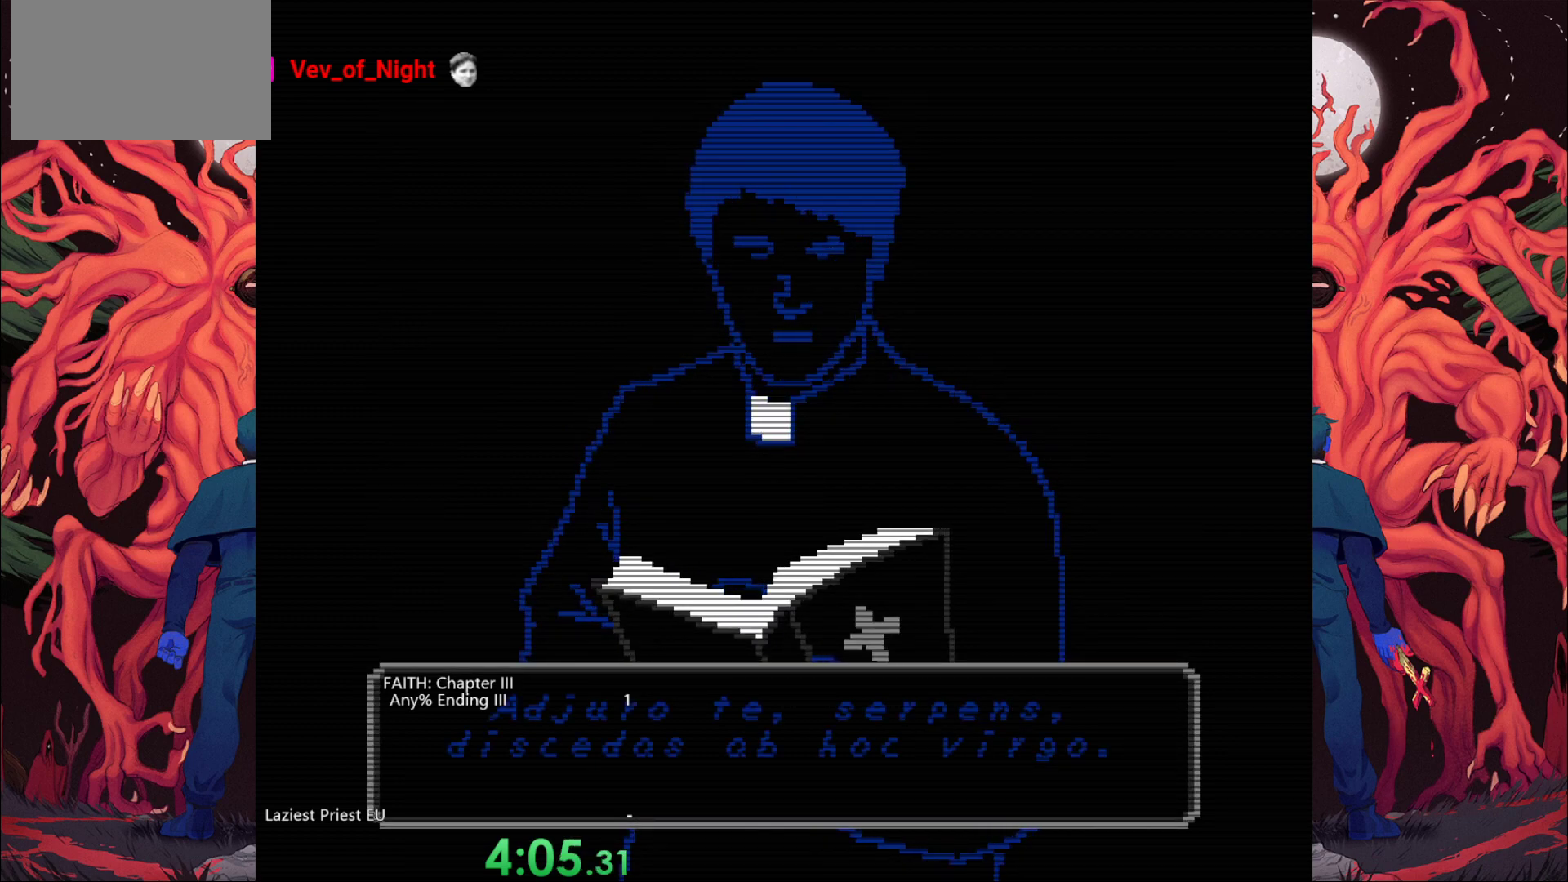
Gameplay with keyboard; each line is a JSON object with the keys held at the frame after it. "events" lists presses ("down") and releases ("up") of "a", "bomb", "d", "down", "left", "q", "right", "s", "space", "up" and "w" between this image and that frame as [ms after this image, input, new state], when the widget could be followed in between. No other keys are recorded. Mouse input is not recorded. Key names are as the overlay labels them; some are game actions (e.g. jump) rather than physical keys.
{"keys": [], "events": []}
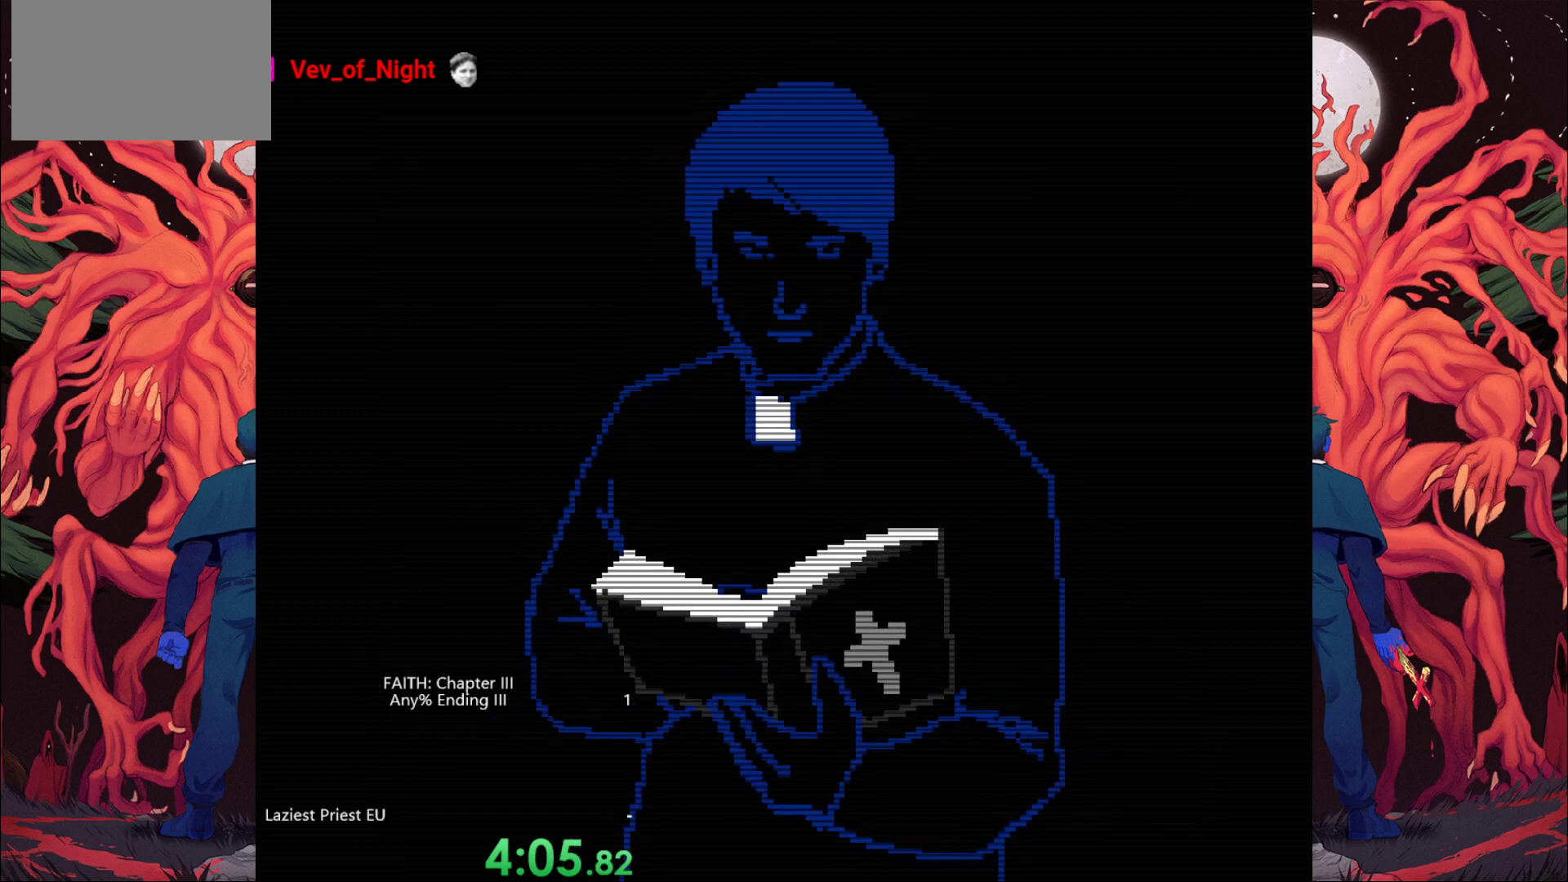
{"keys": [], "events": []}
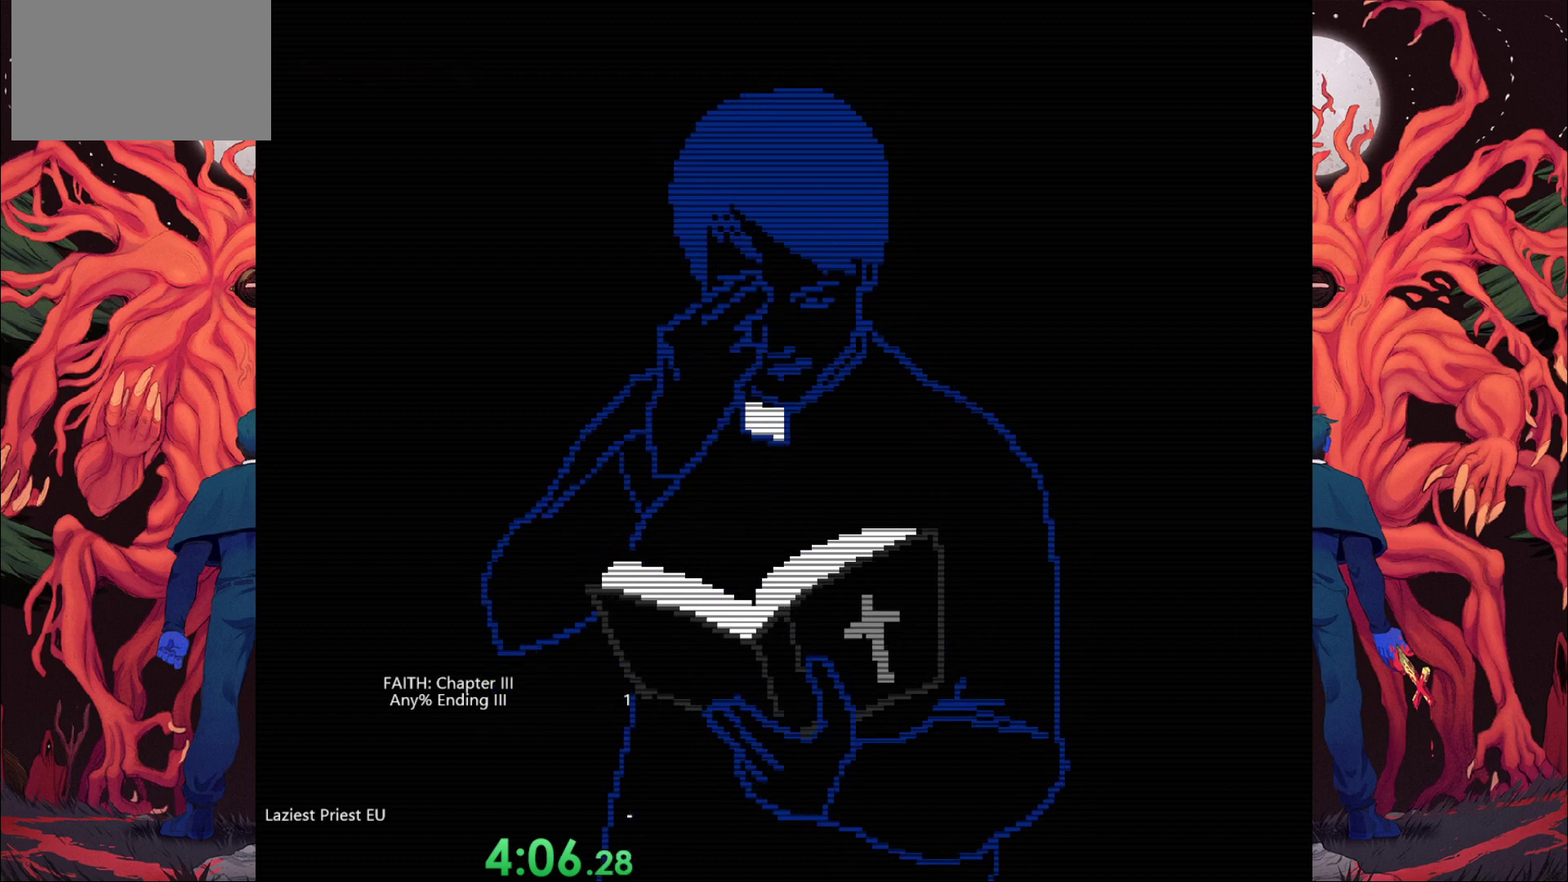
{"keys": [], "events": []}
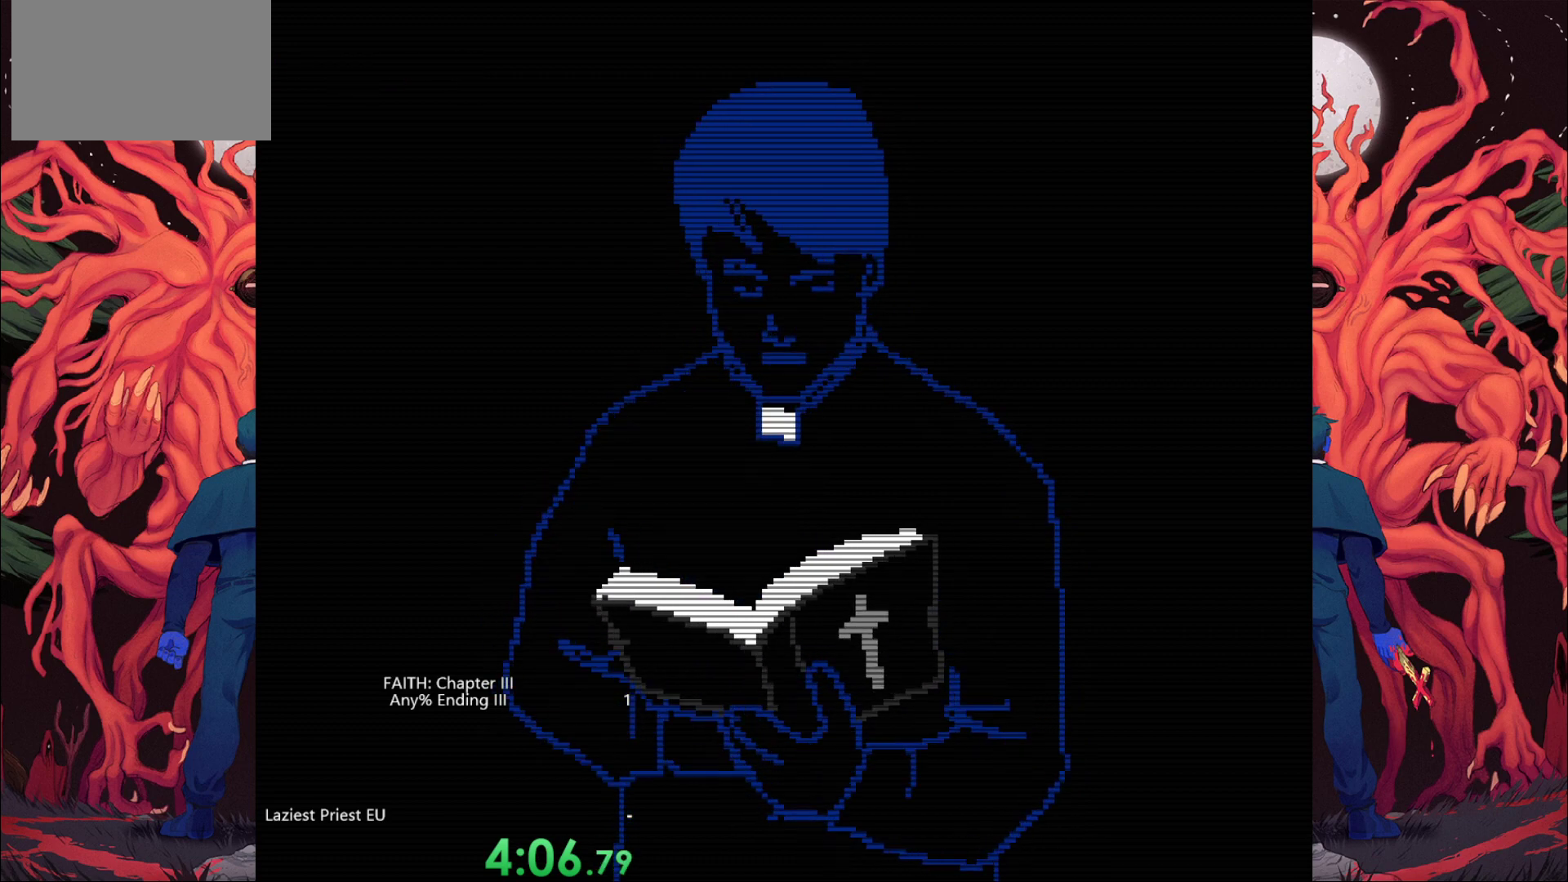
{"keys": ["d", "s"], "events": [[117, "d", "down"], [167, "s", "down"]]}
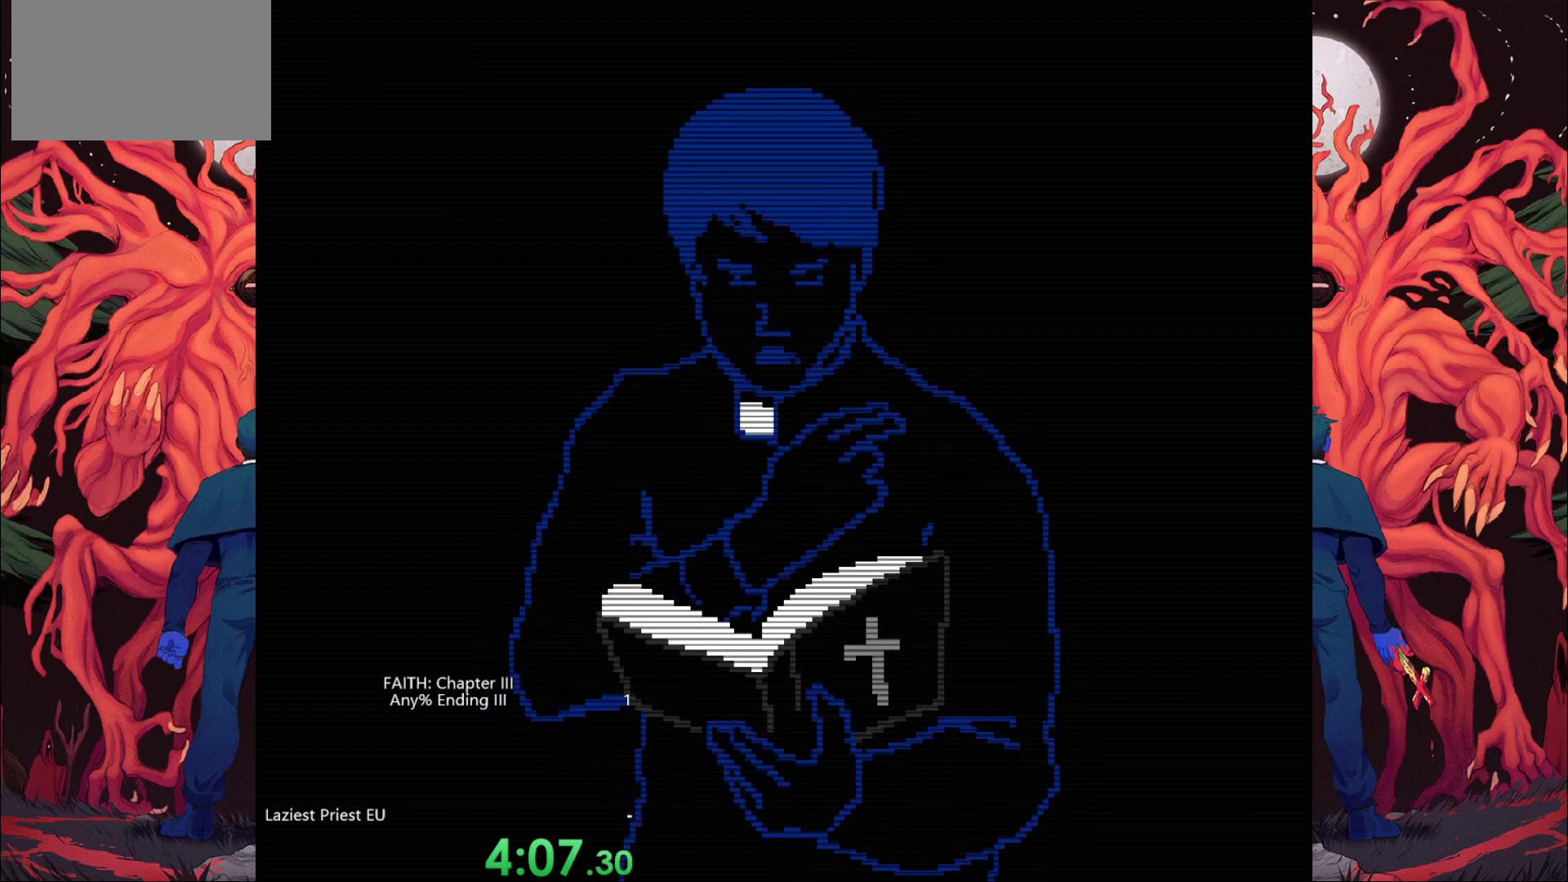
{"keys": ["d", "s"], "events": []}
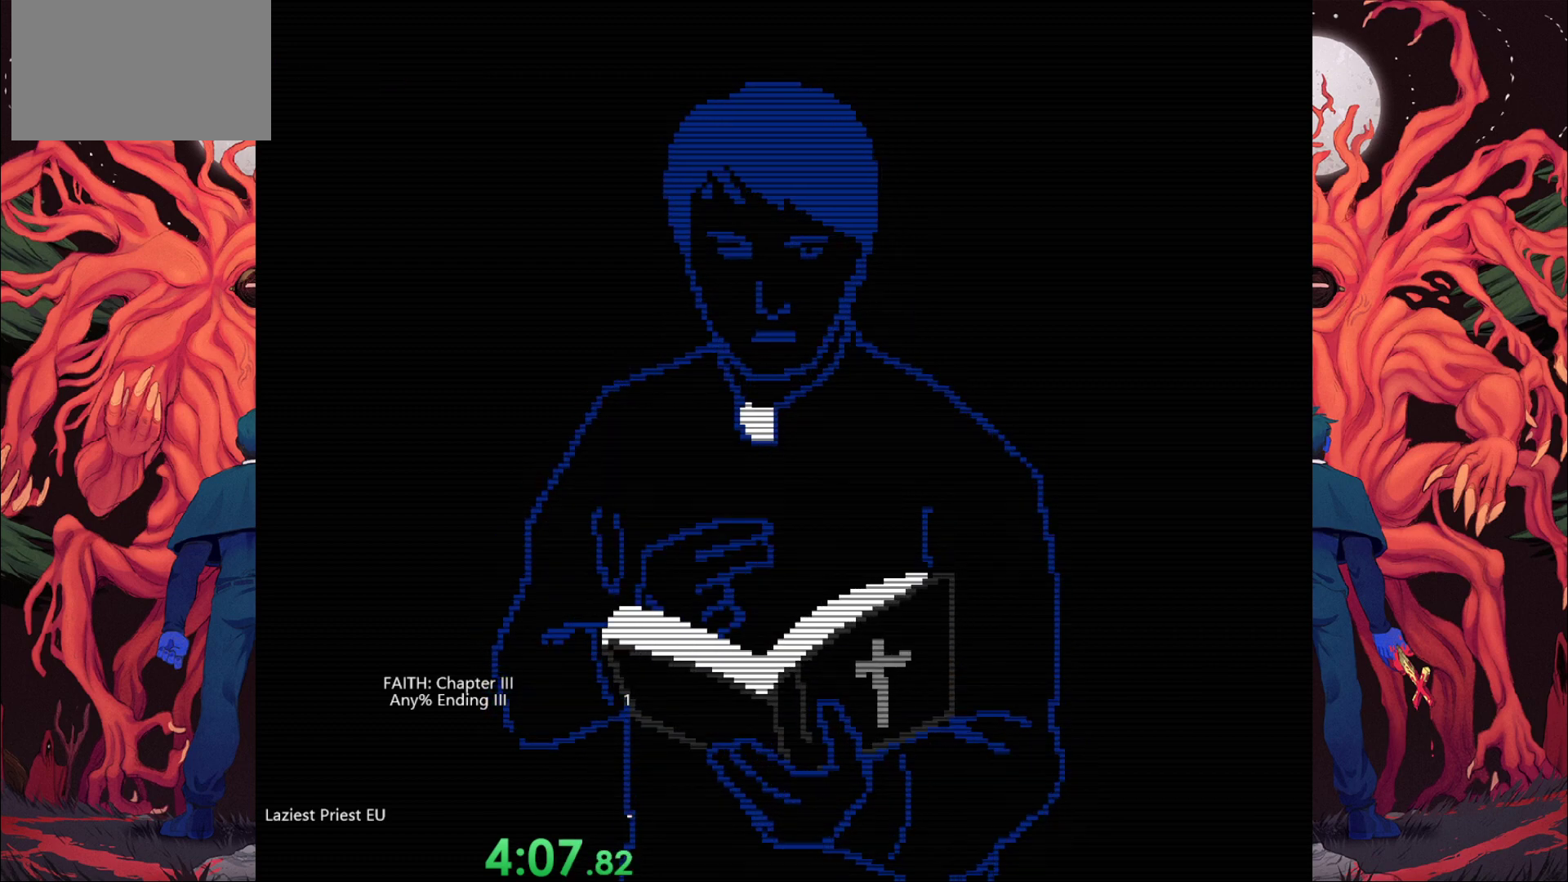
{"keys": ["d", "s"], "events": []}
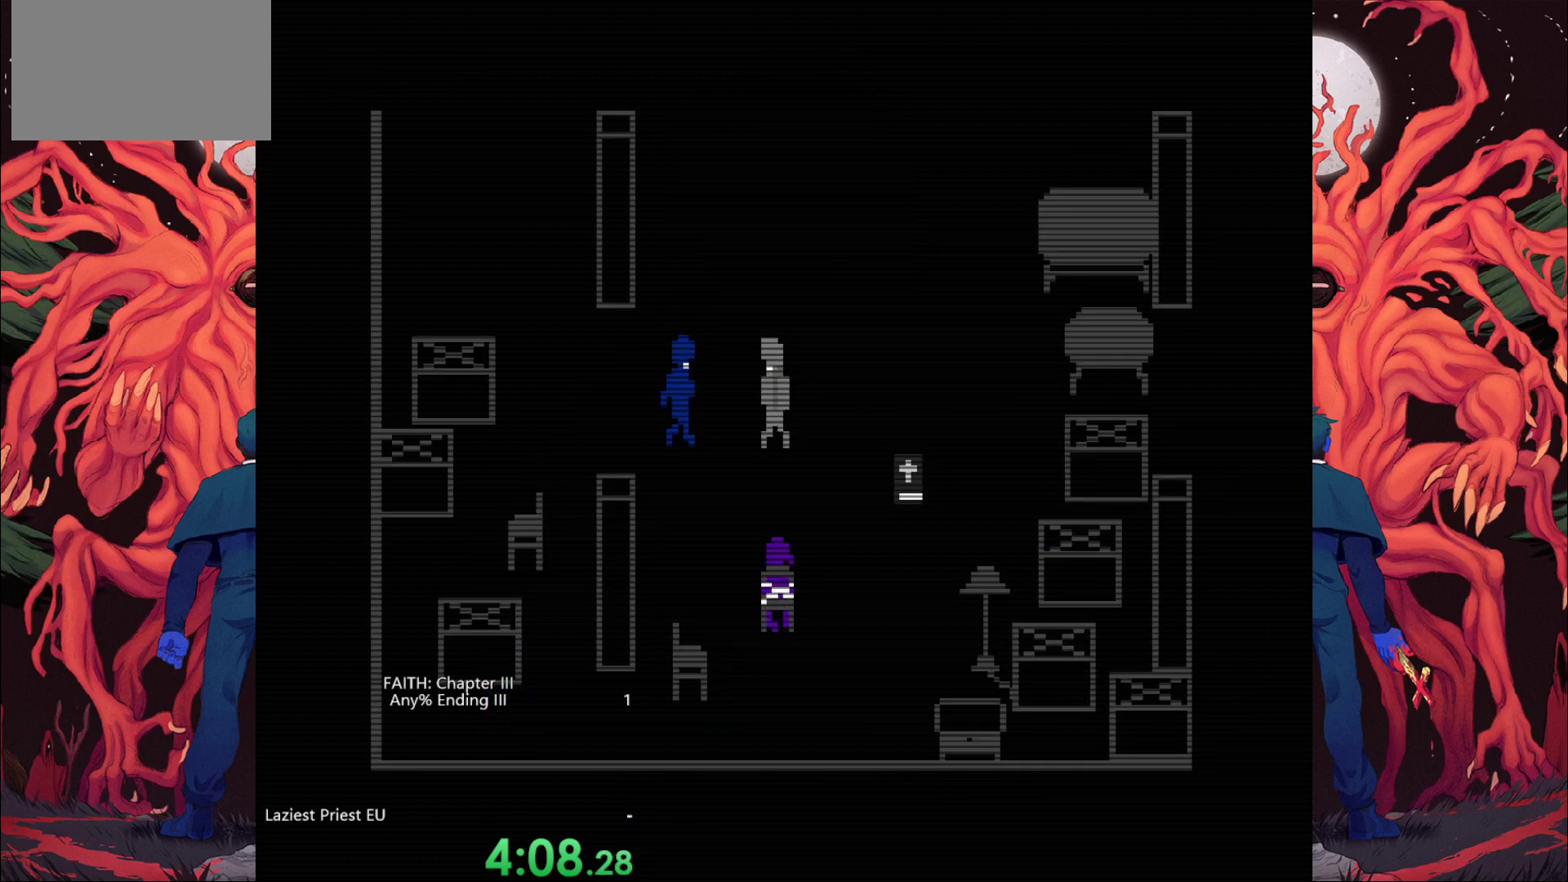
{"keys": ["d", "s"], "events": []}
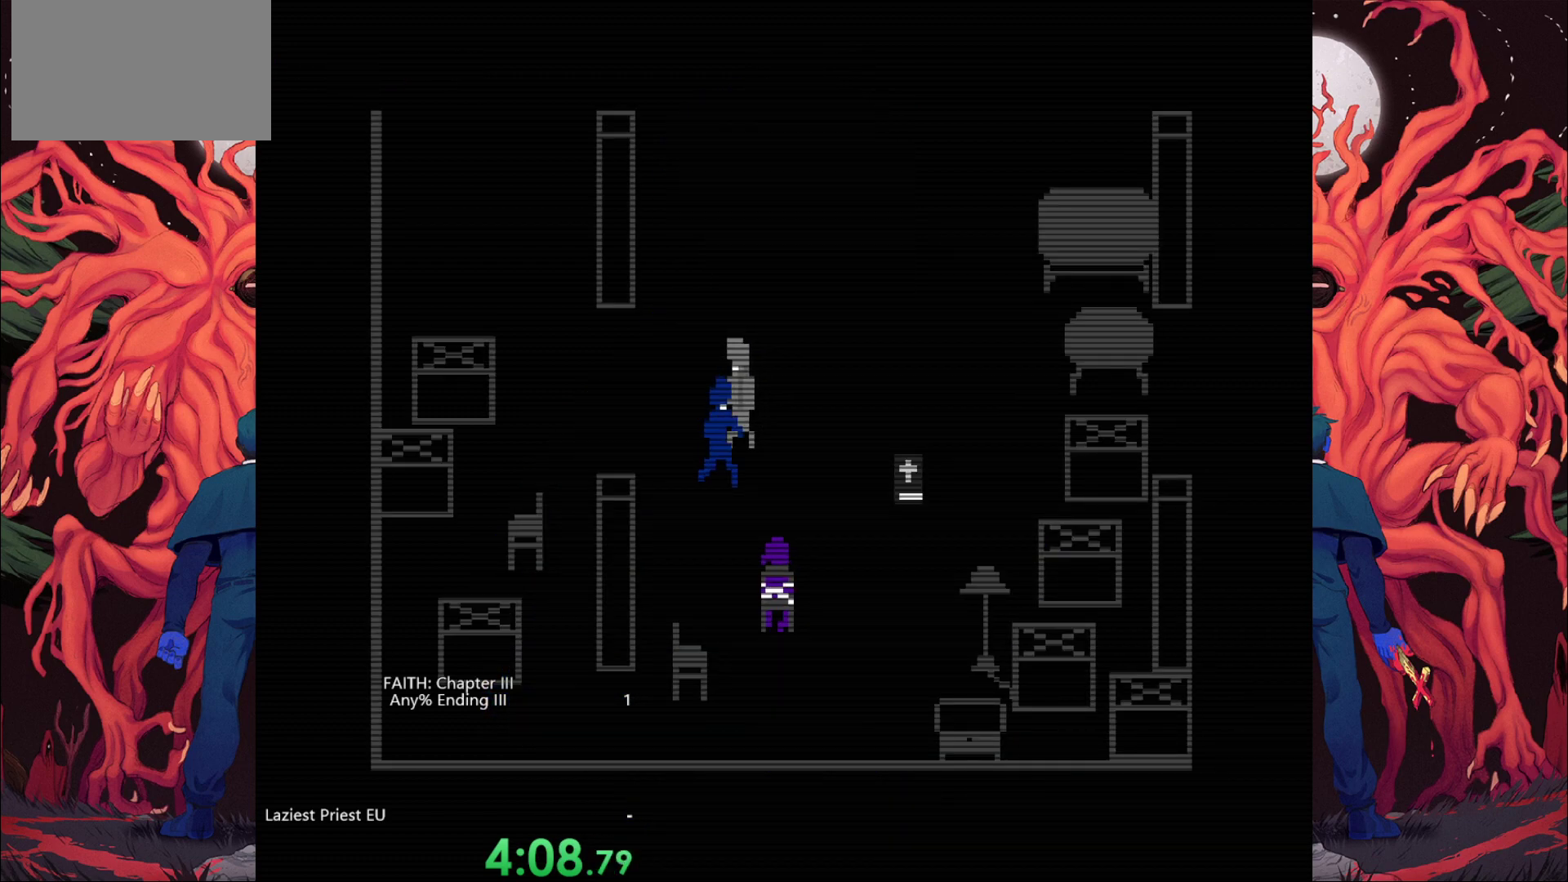
{"keys": ["d"], "events": [[133, "s", "up"]]}
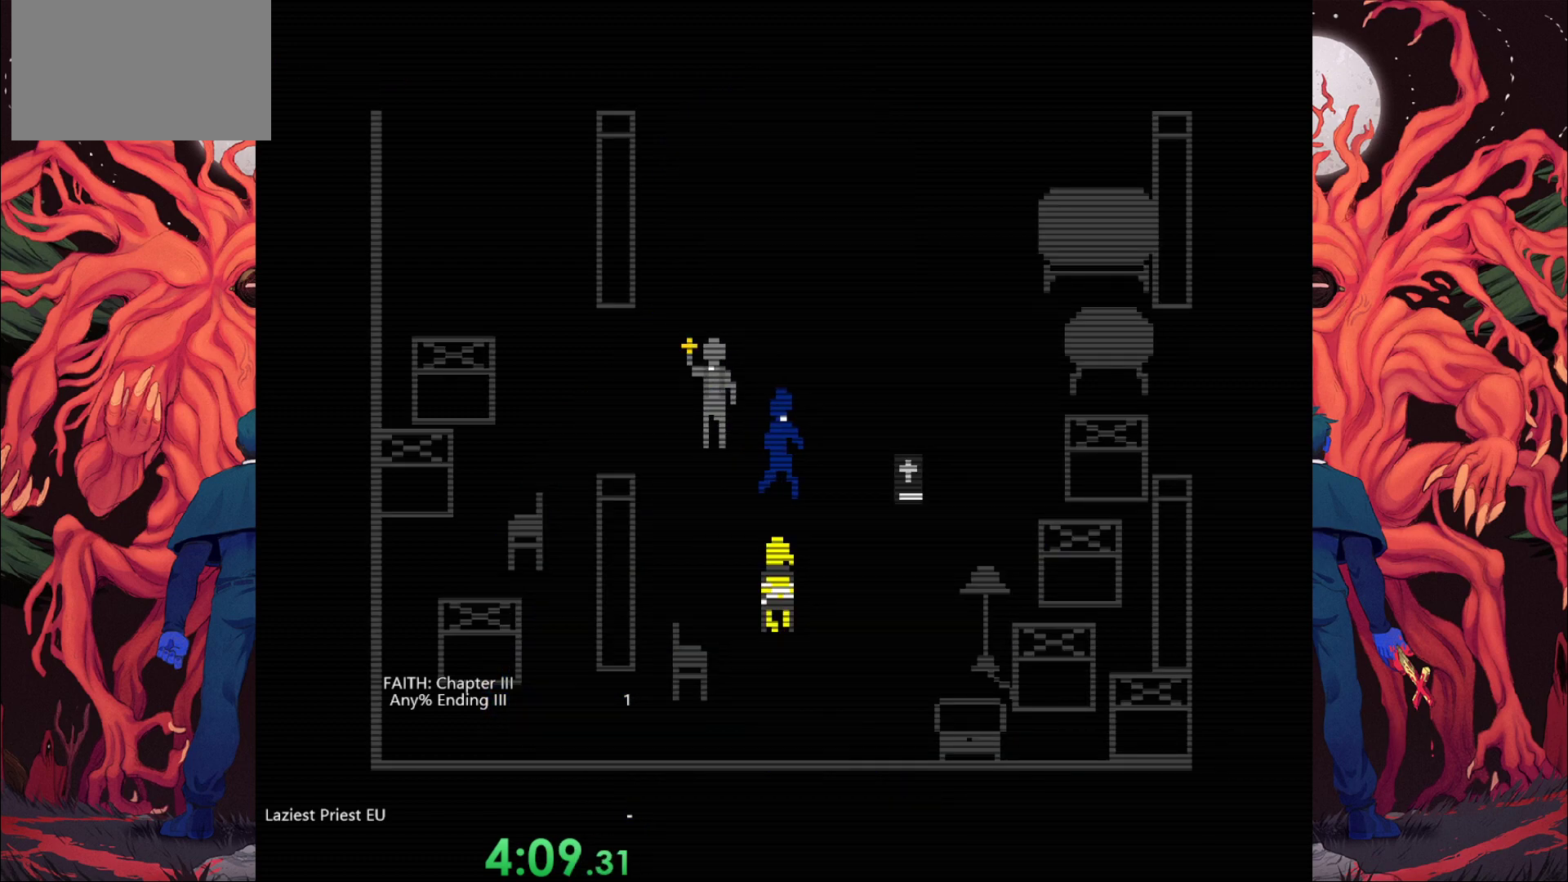
{"keys": ["d"], "events": []}
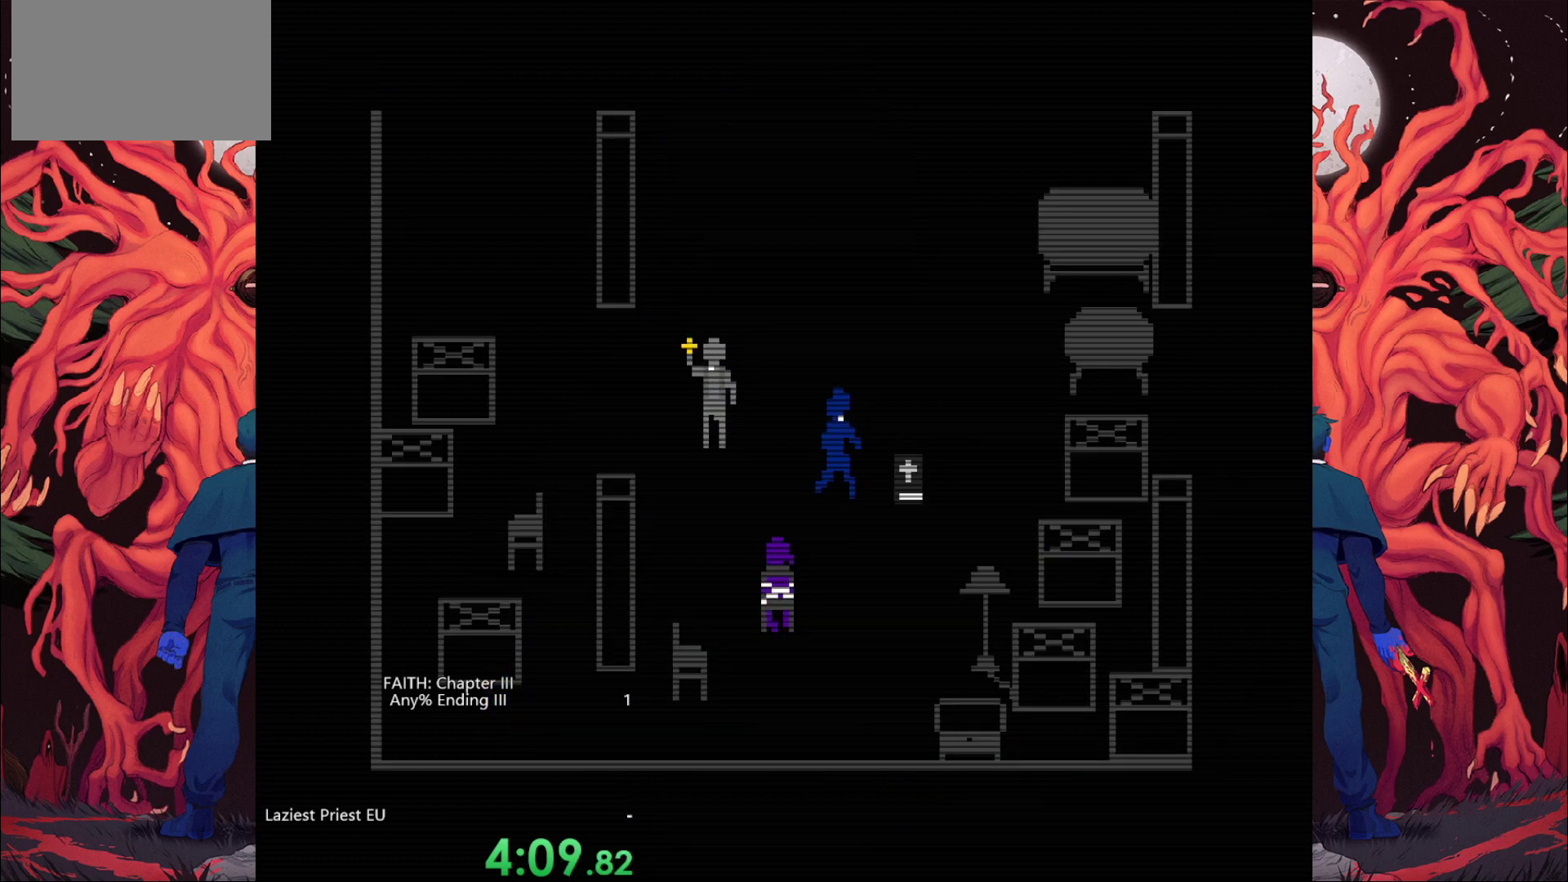
{"keys": ["d"], "events": []}
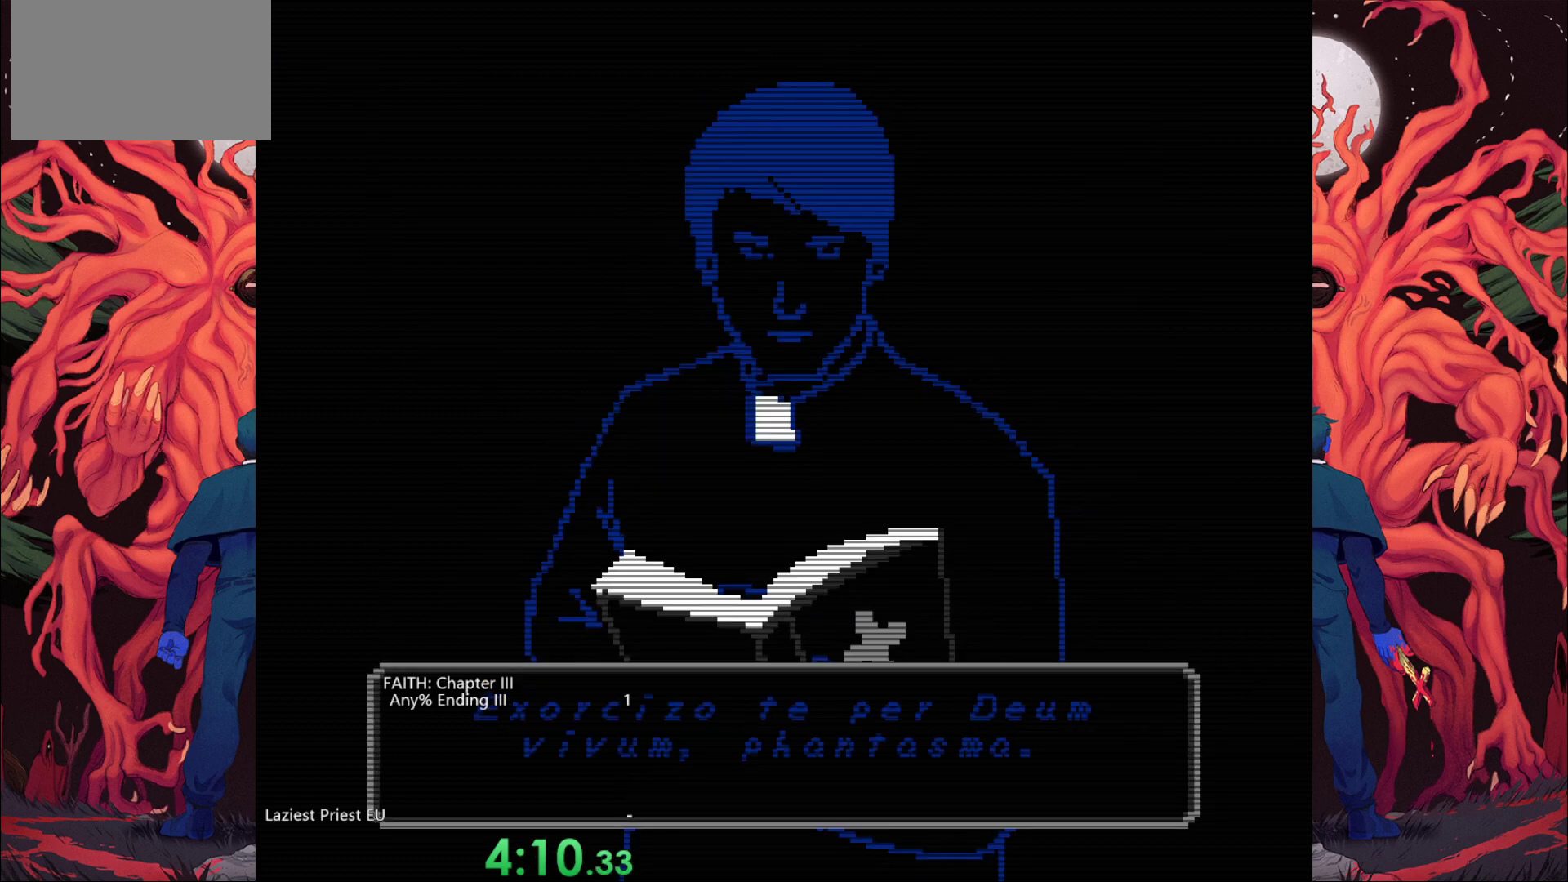
{"keys": [], "events": [[150, "d", "up"]]}
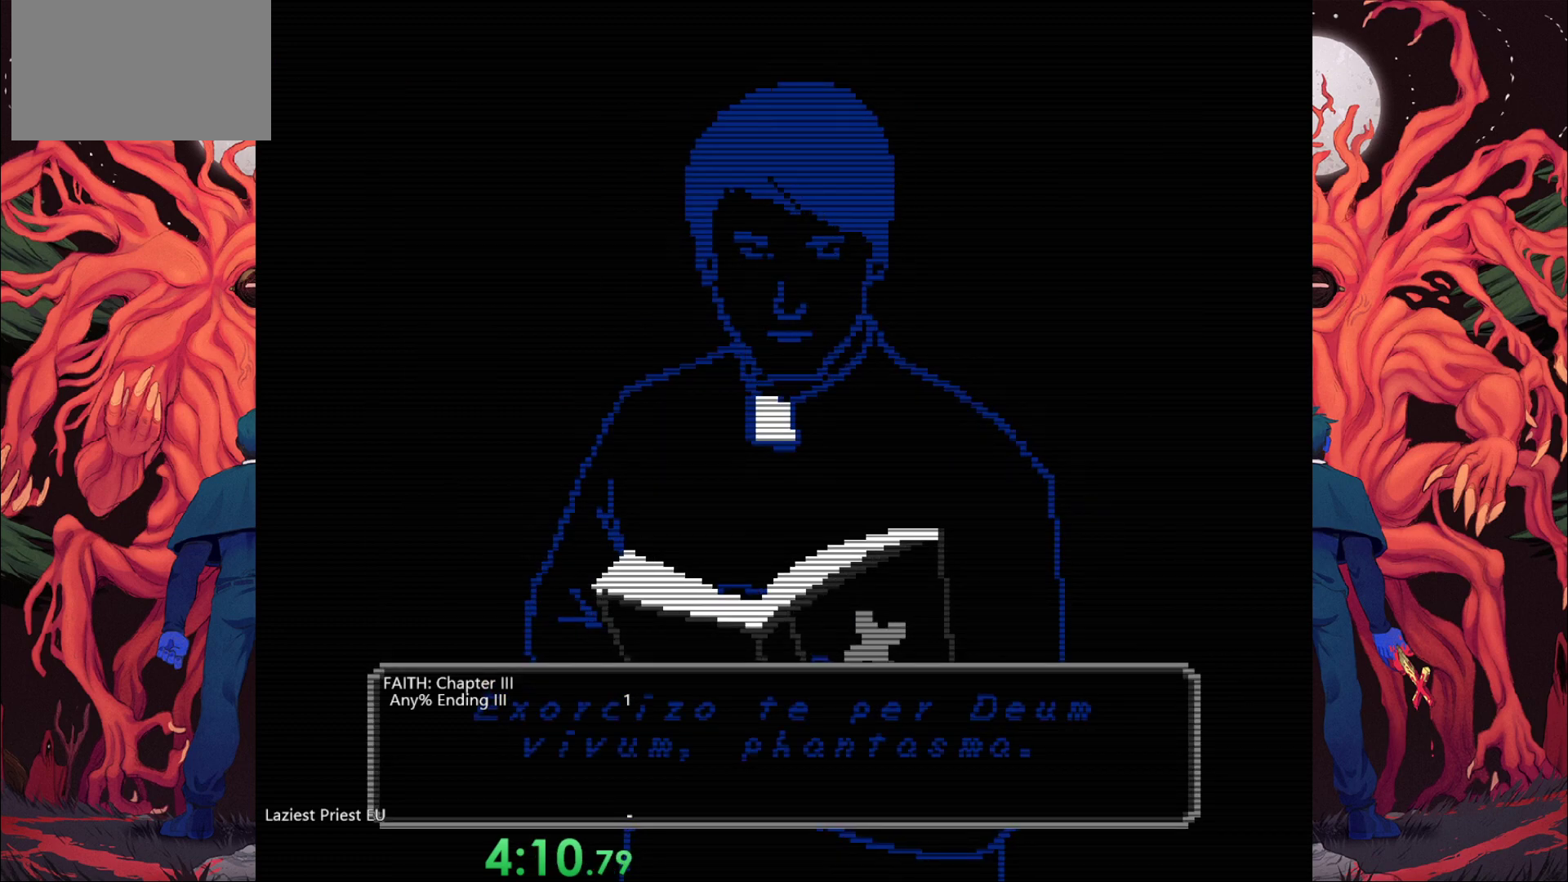
{"keys": [], "events": []}
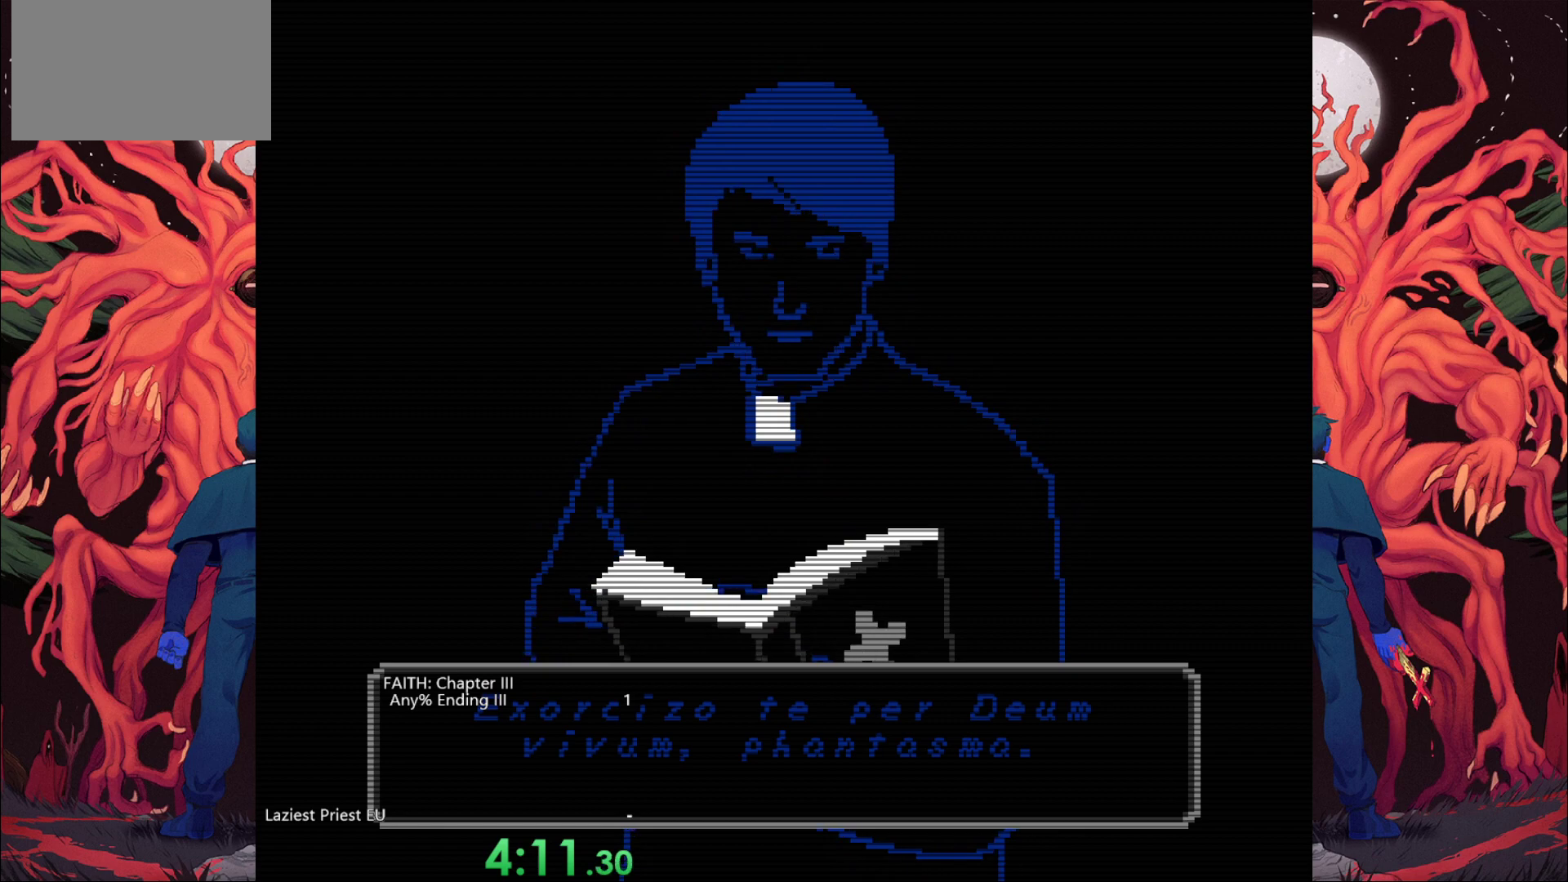
{"keys": [], "events": []}
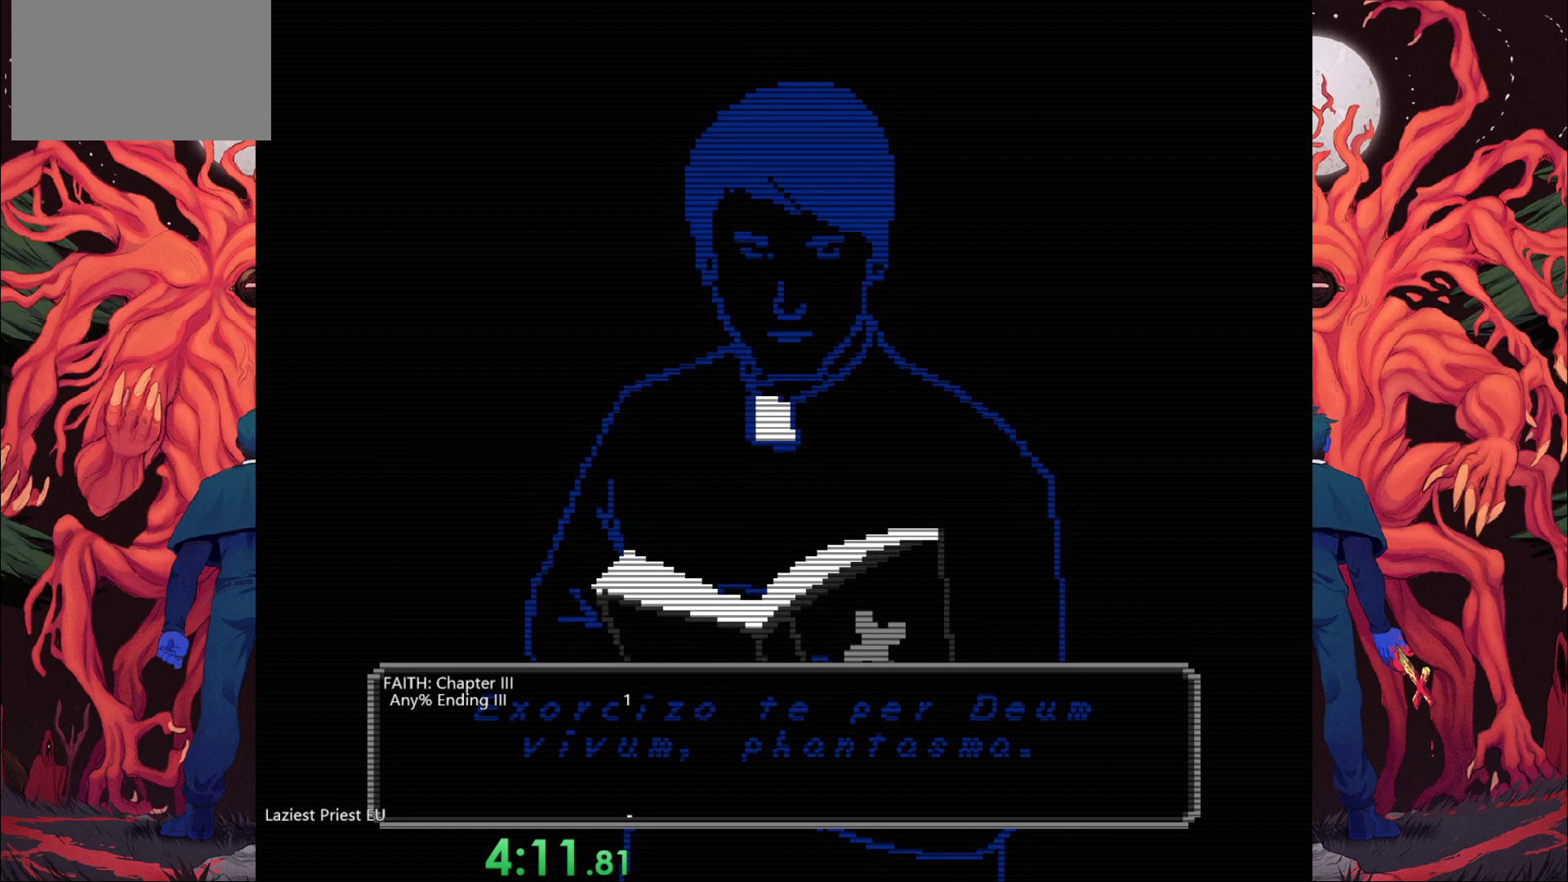
{"keys": [], "events": []}
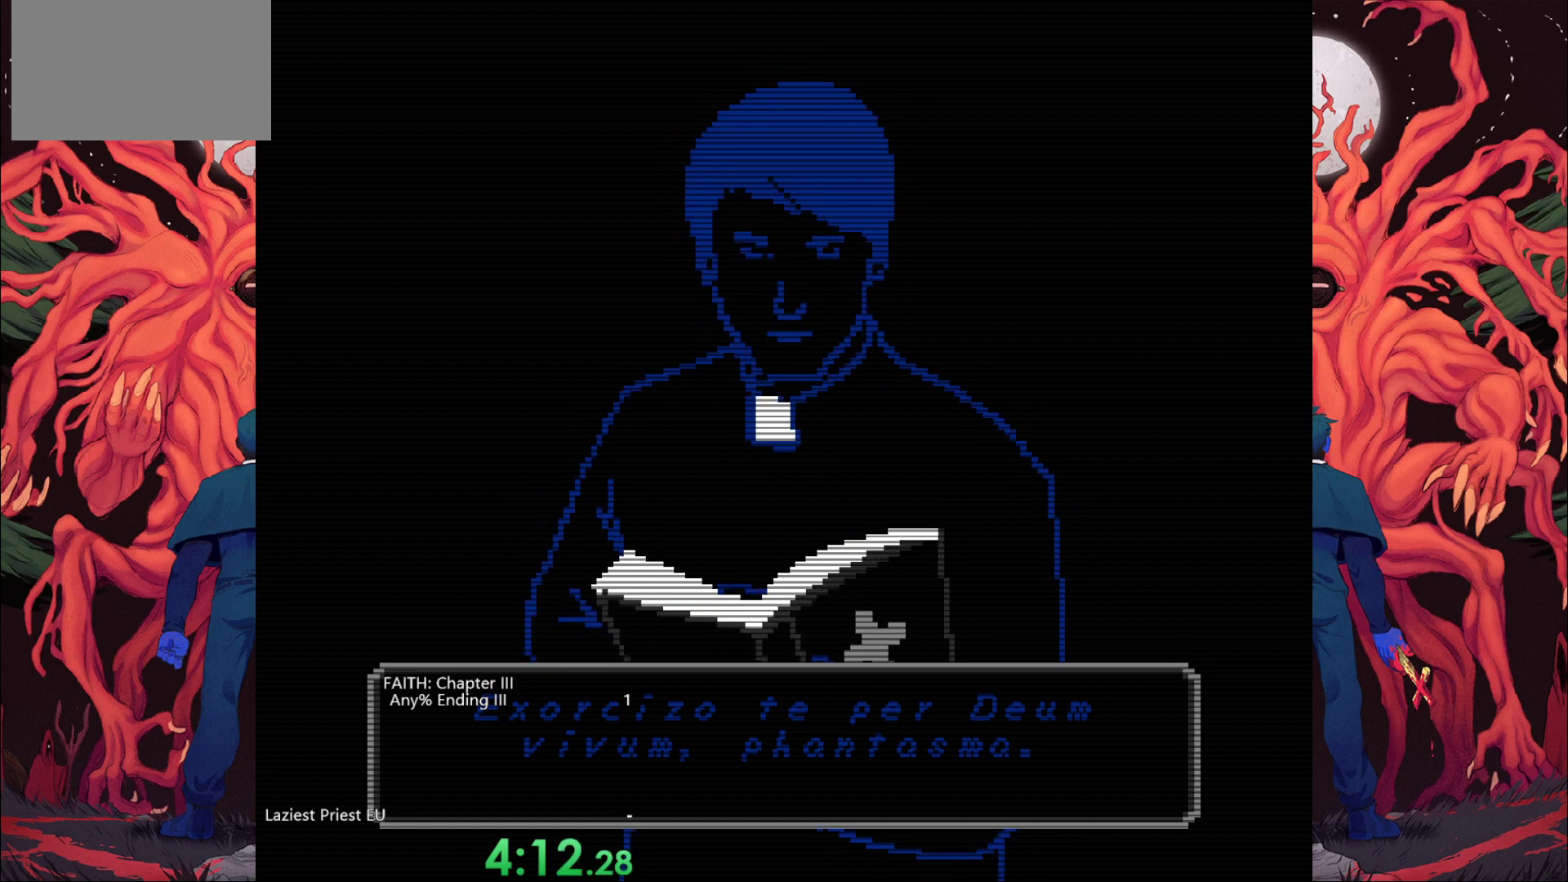
{"keys": ["a"], "events": [[350, "a", "down"]]}
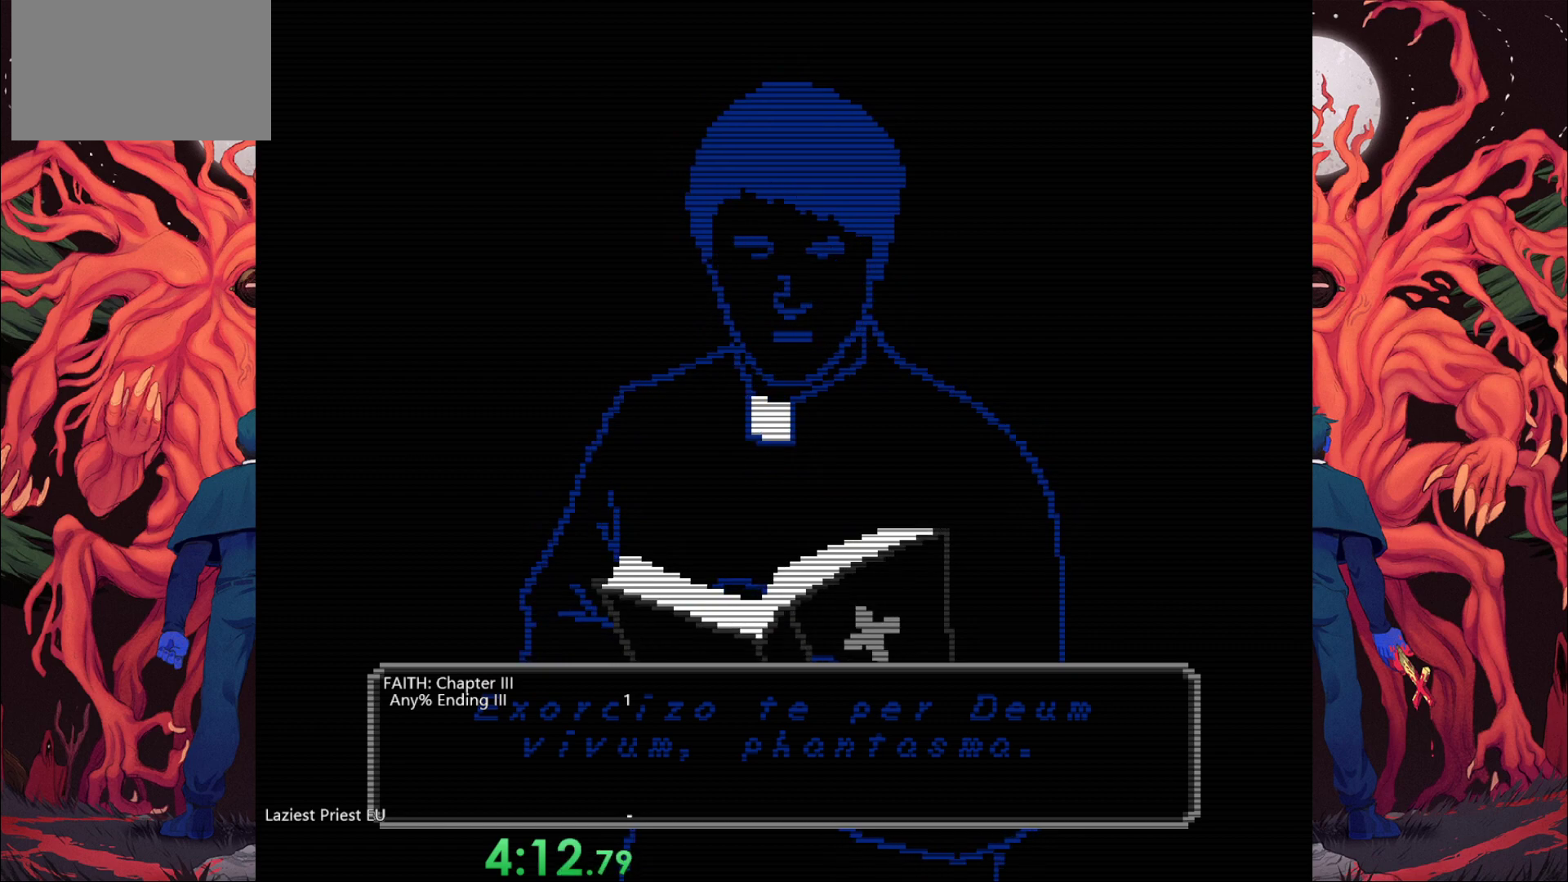
{"keys": ["a"], "events": []}
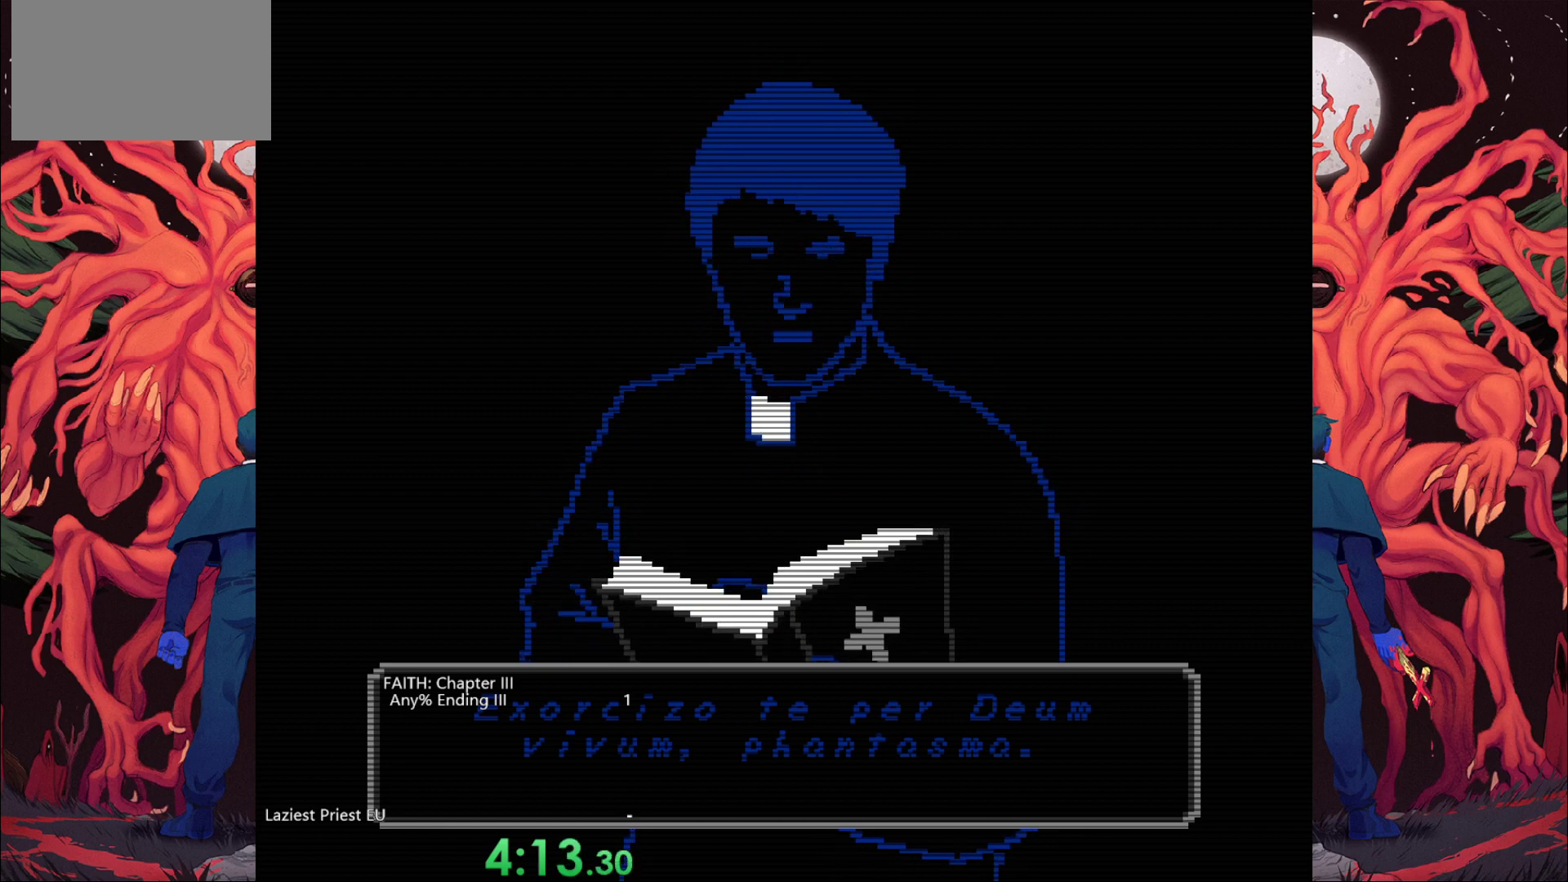
{"keys": ["a"], "events": []}
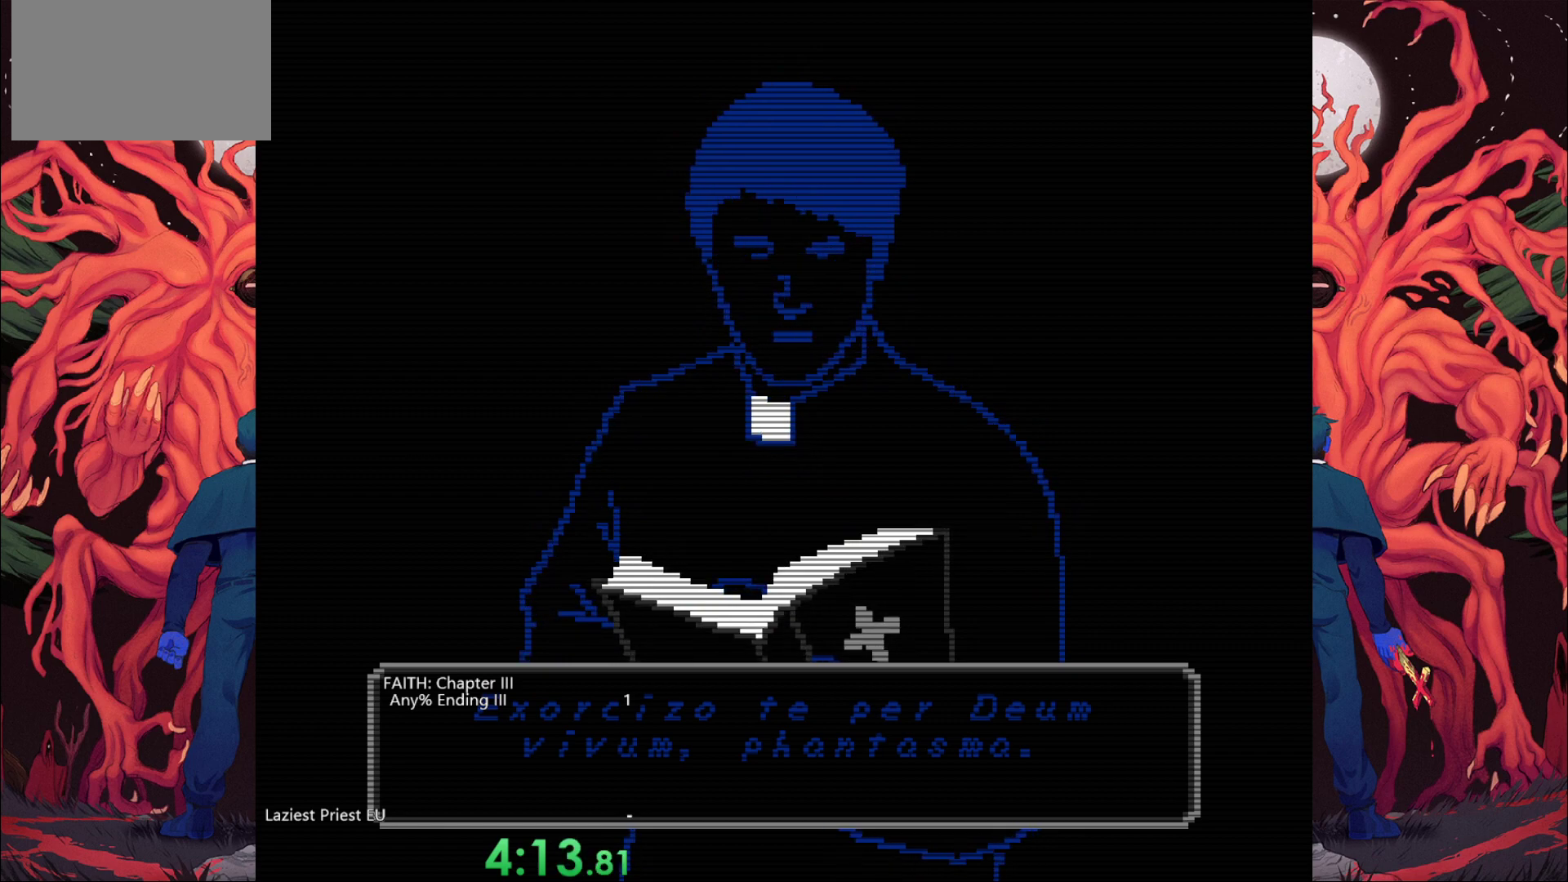
{"keys": ["a"], "events": []}
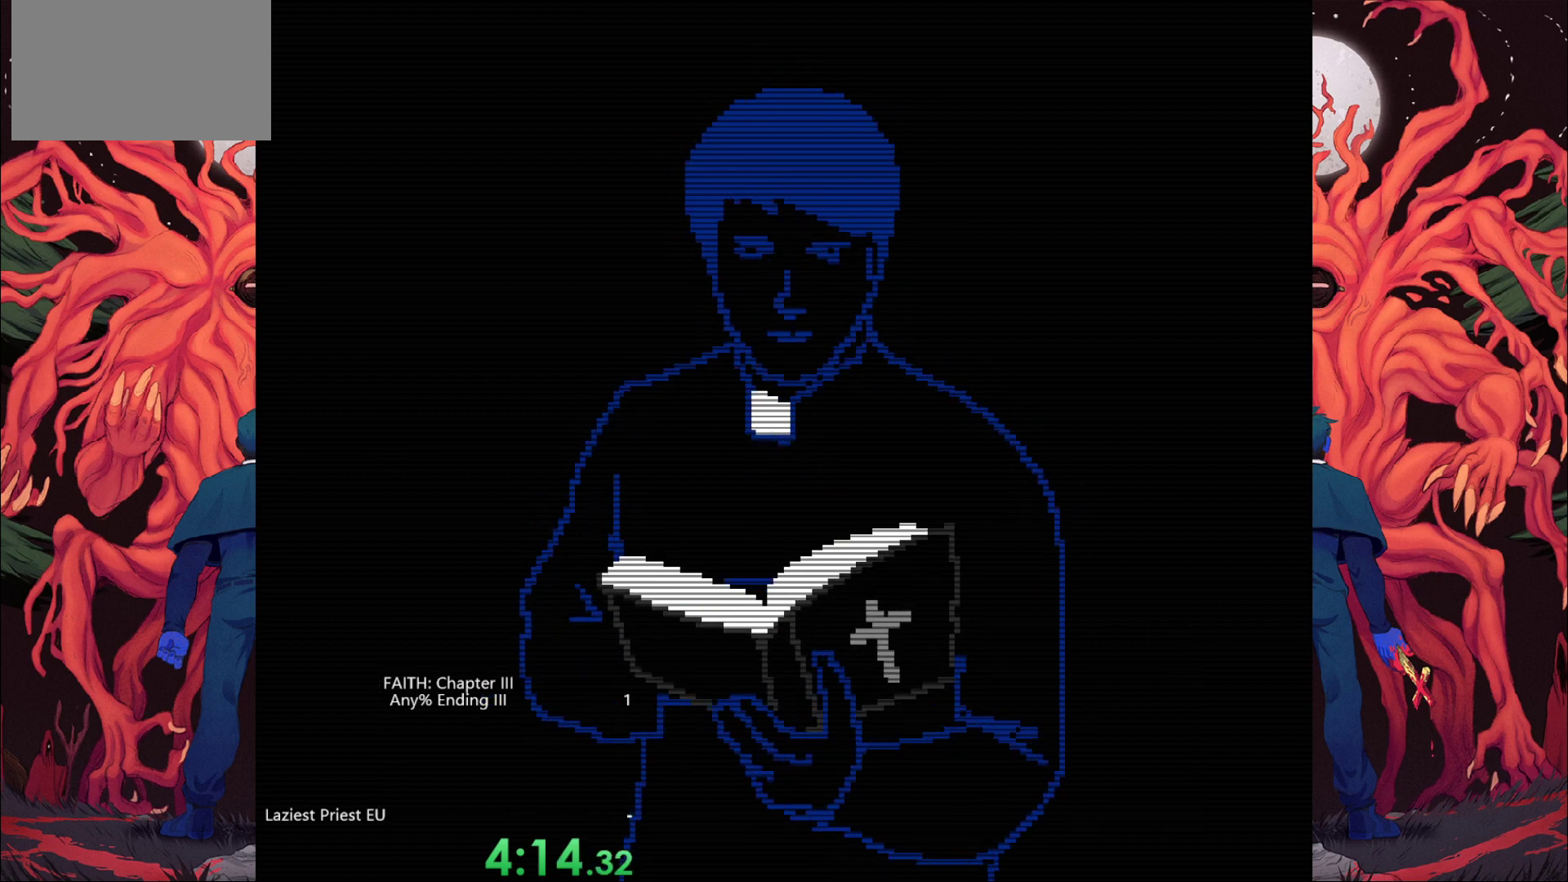
{"keys": ["a"], "events": []}
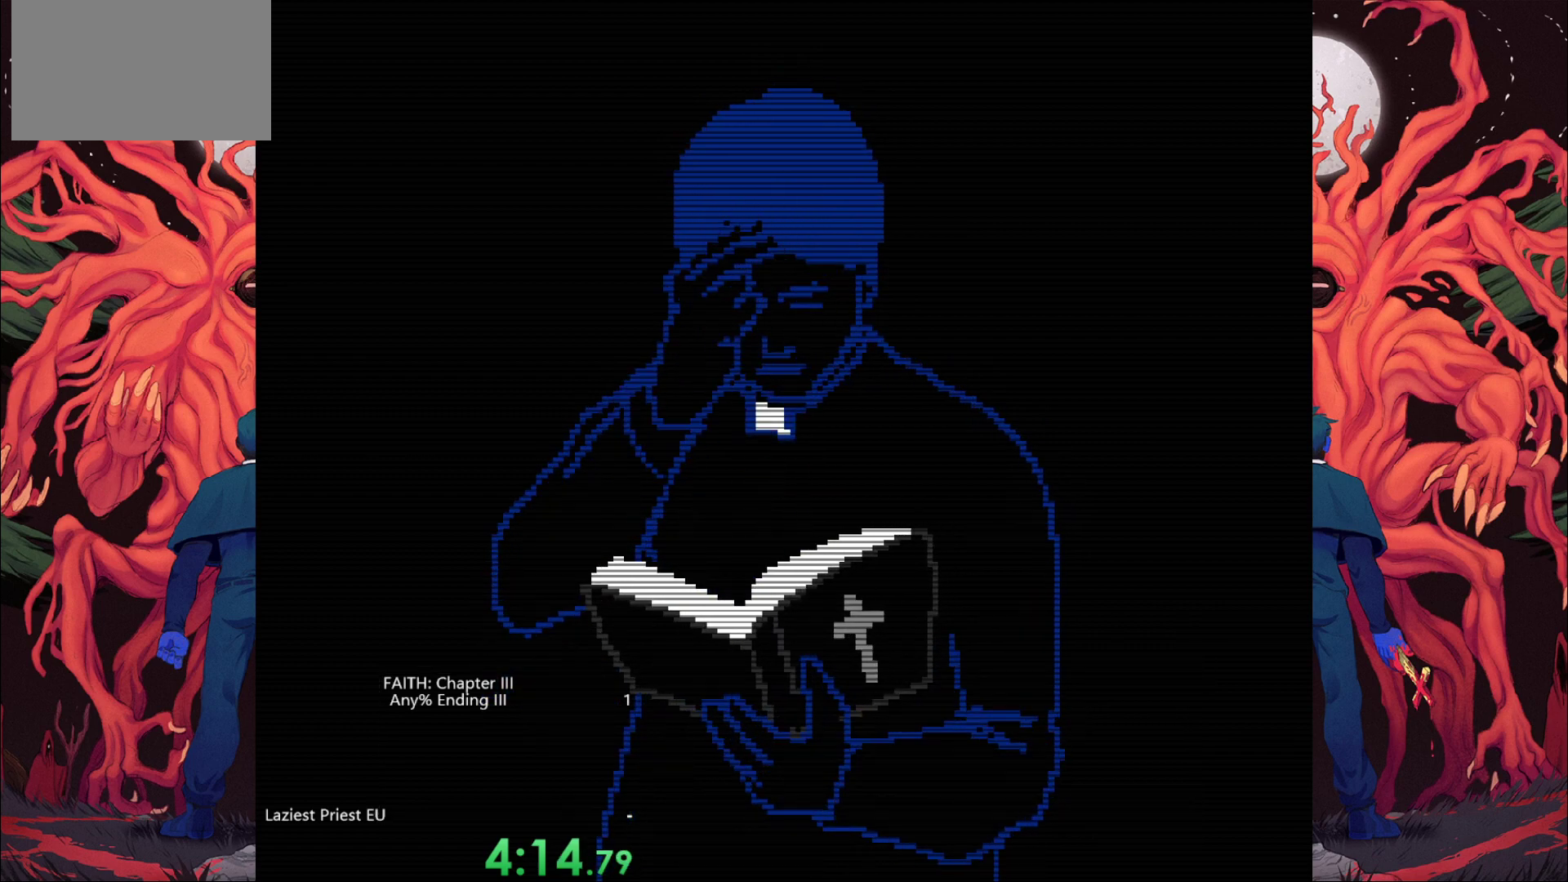
{"keys": ["a"], "events": []}
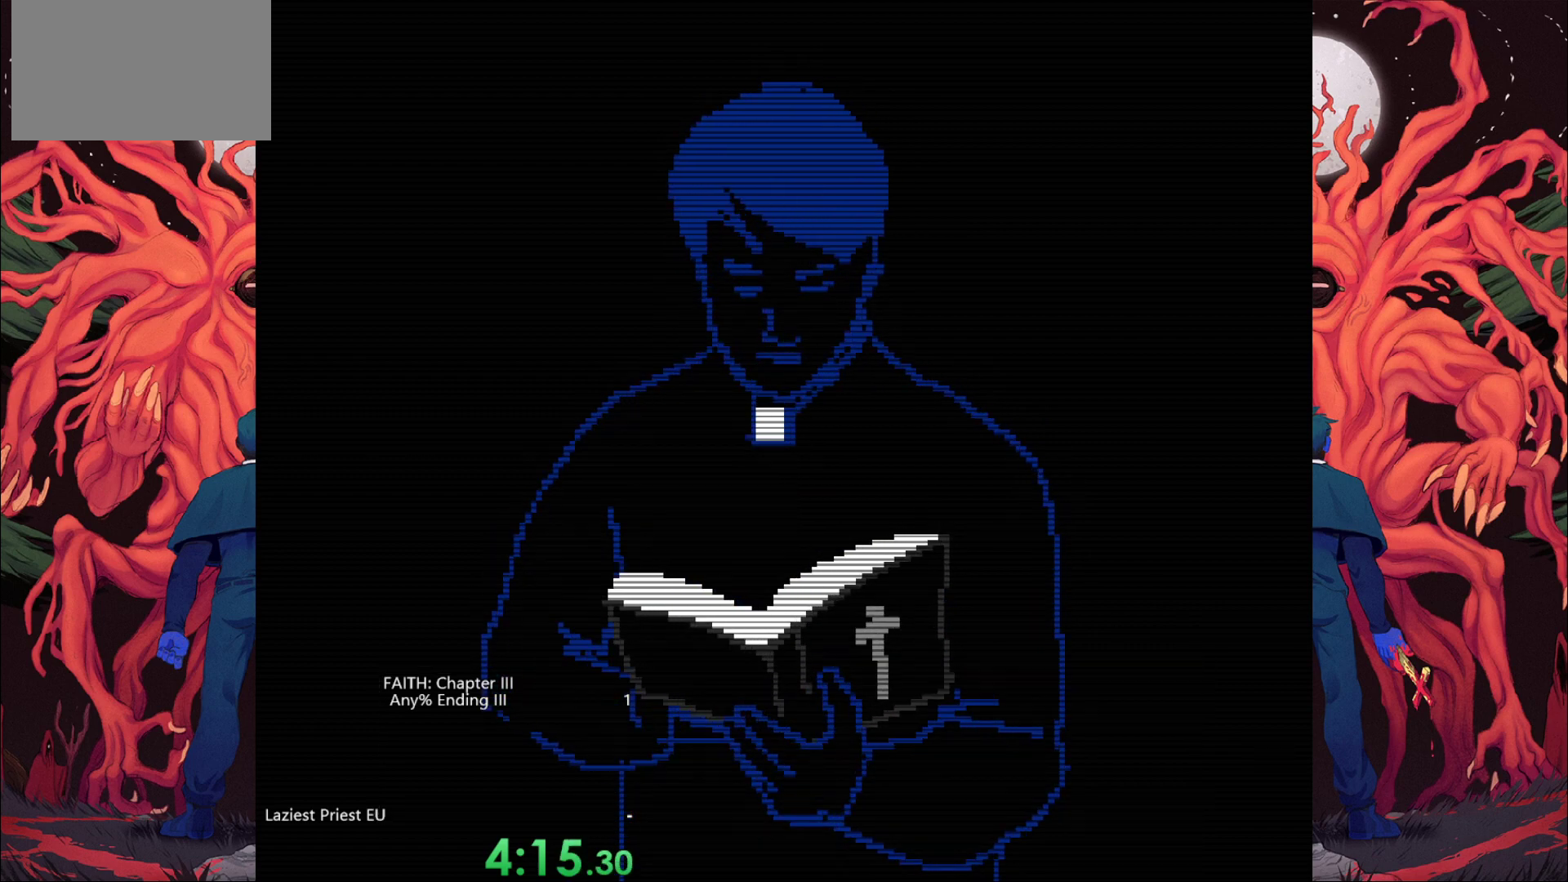
{"keys": ["a"], "events": []}
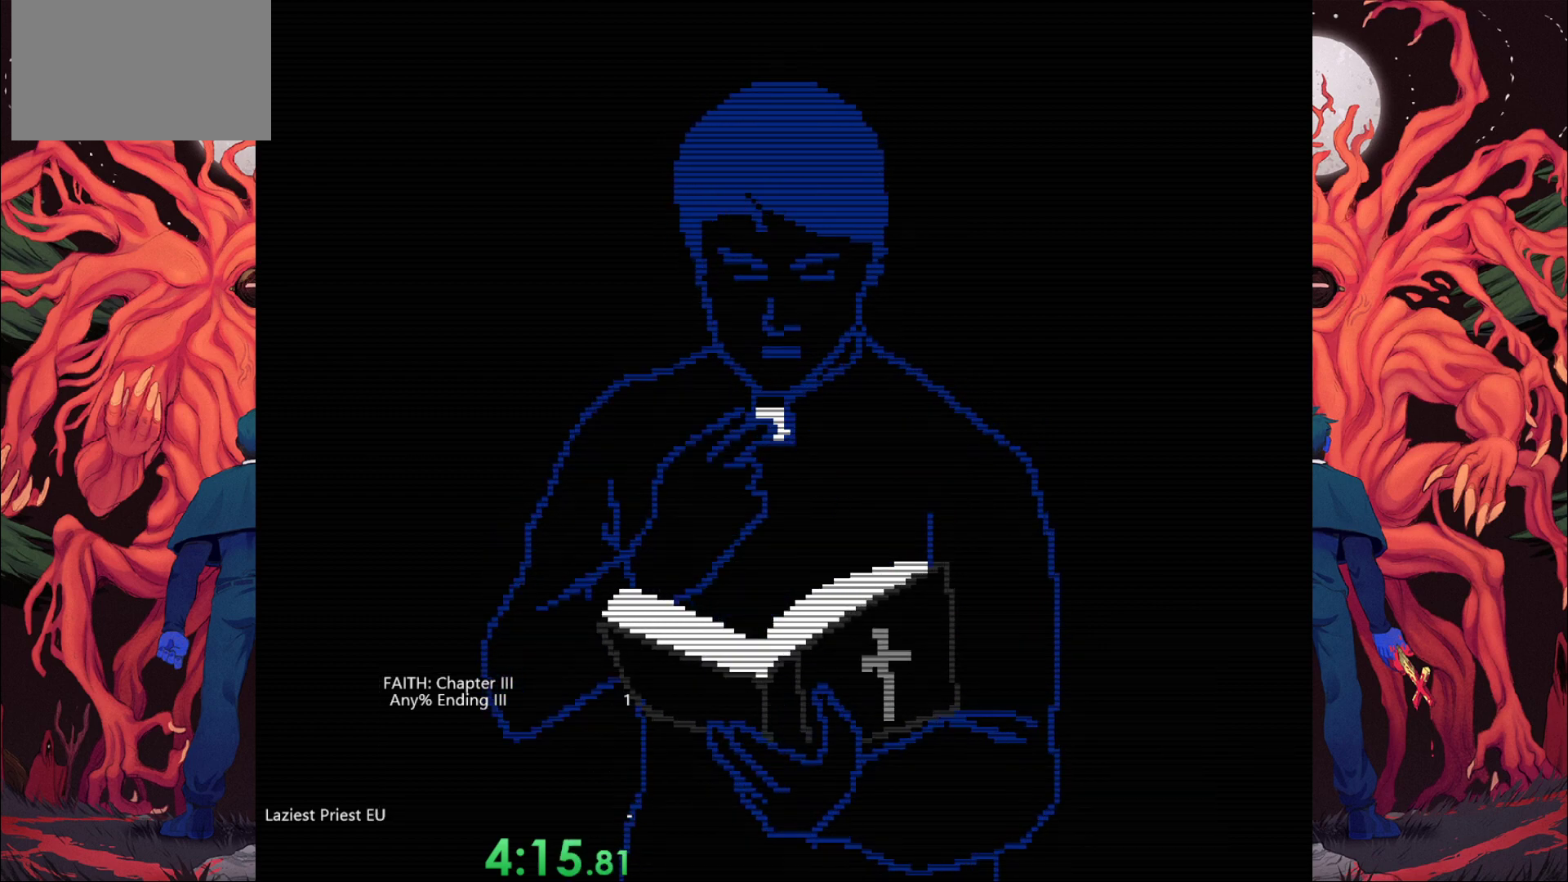
{"keys": ["a"], "events": []}
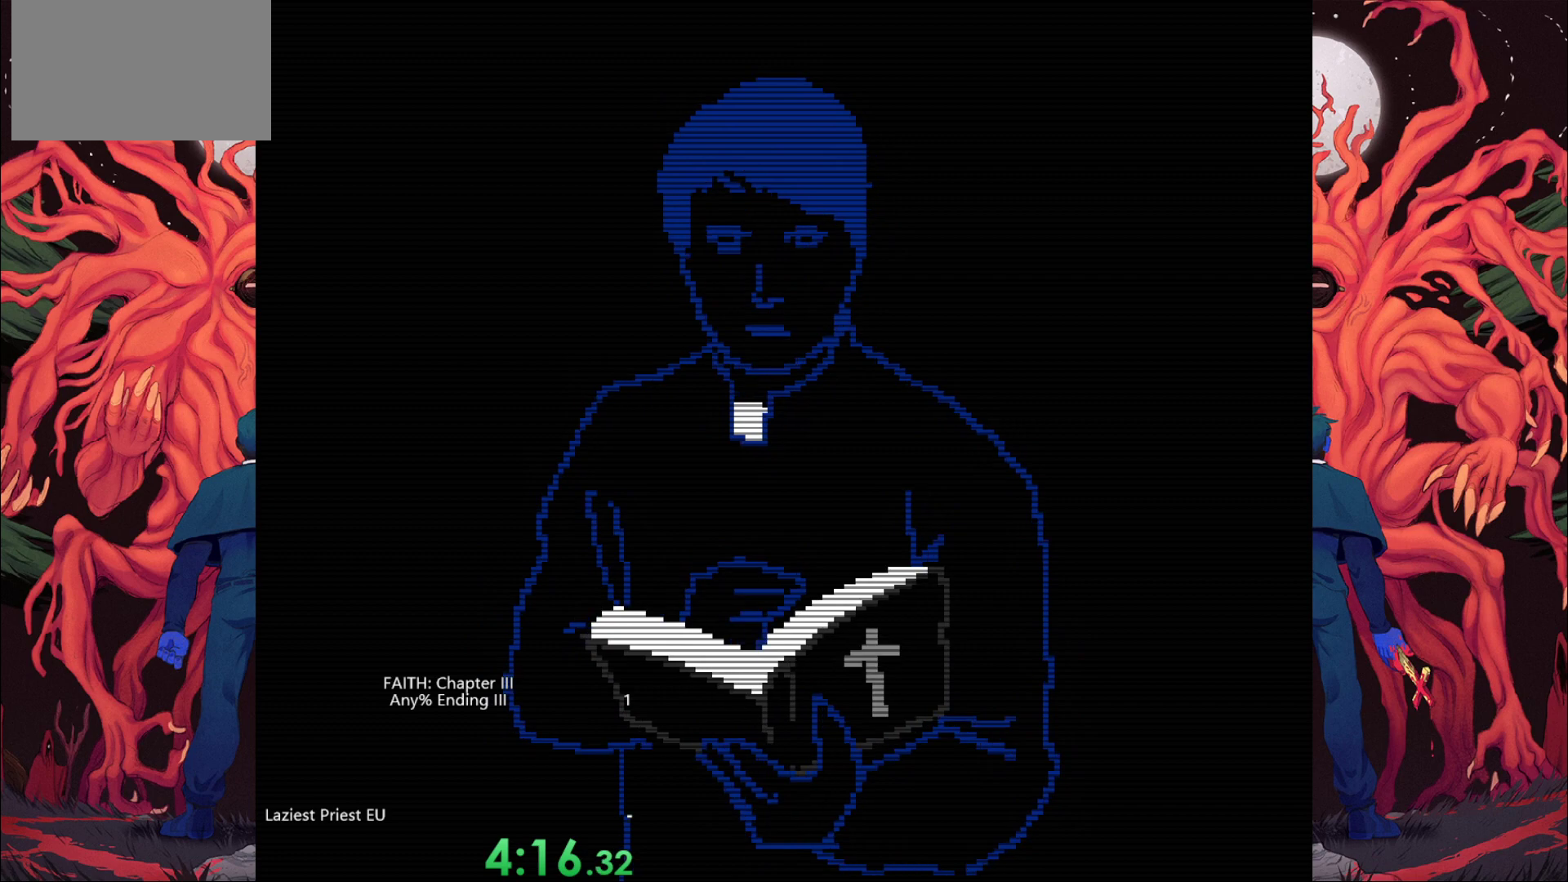
{"keys": ["a"], "events": []}
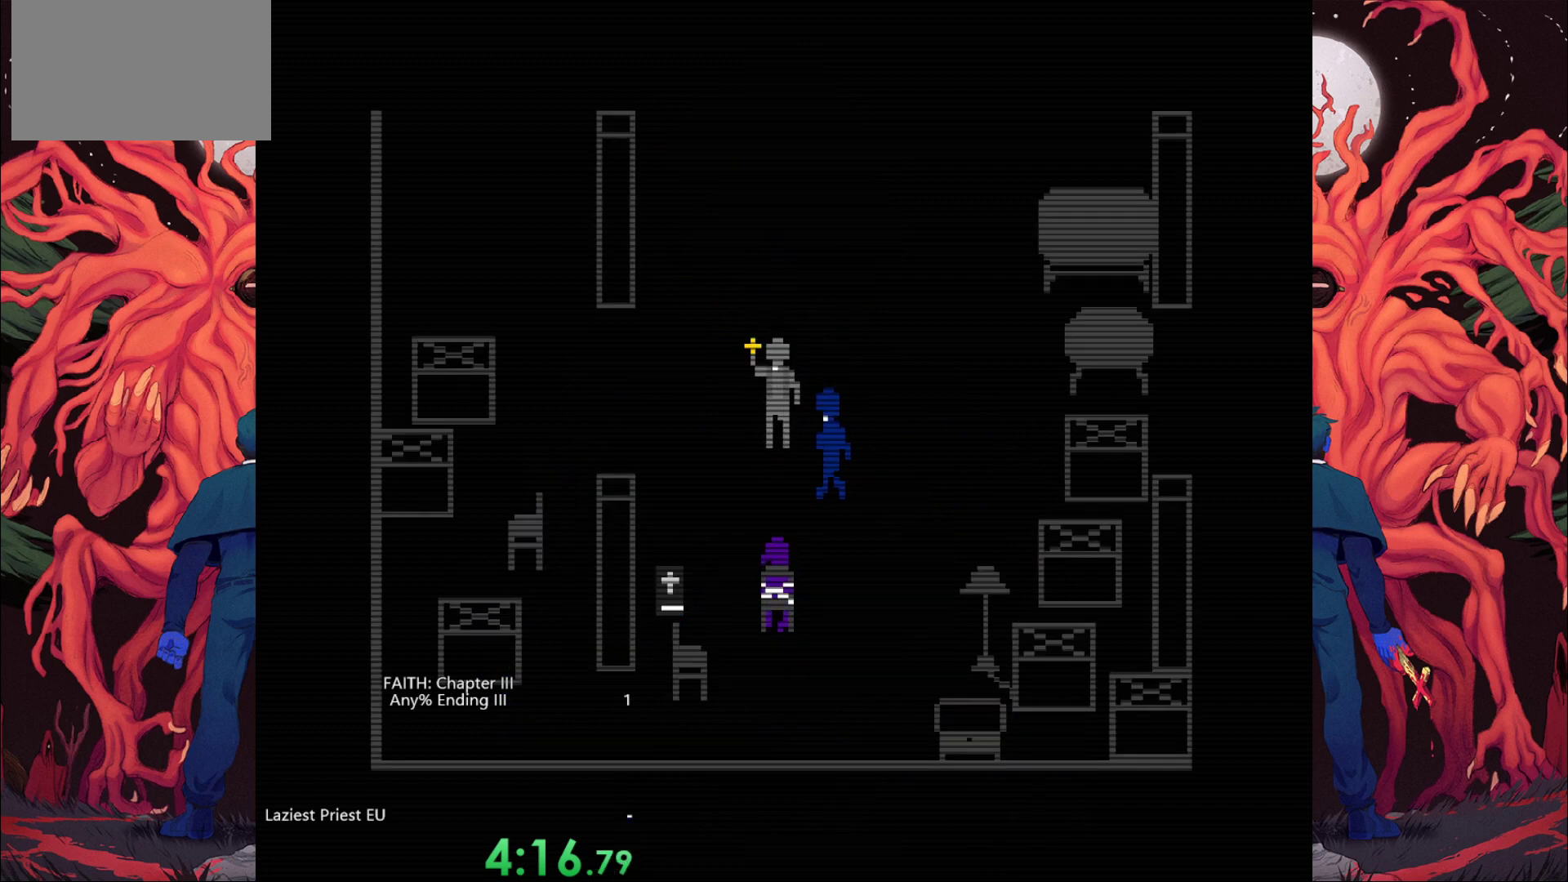
{"keys": ["a", "s"], "events": [[117, "s", "down"]]}
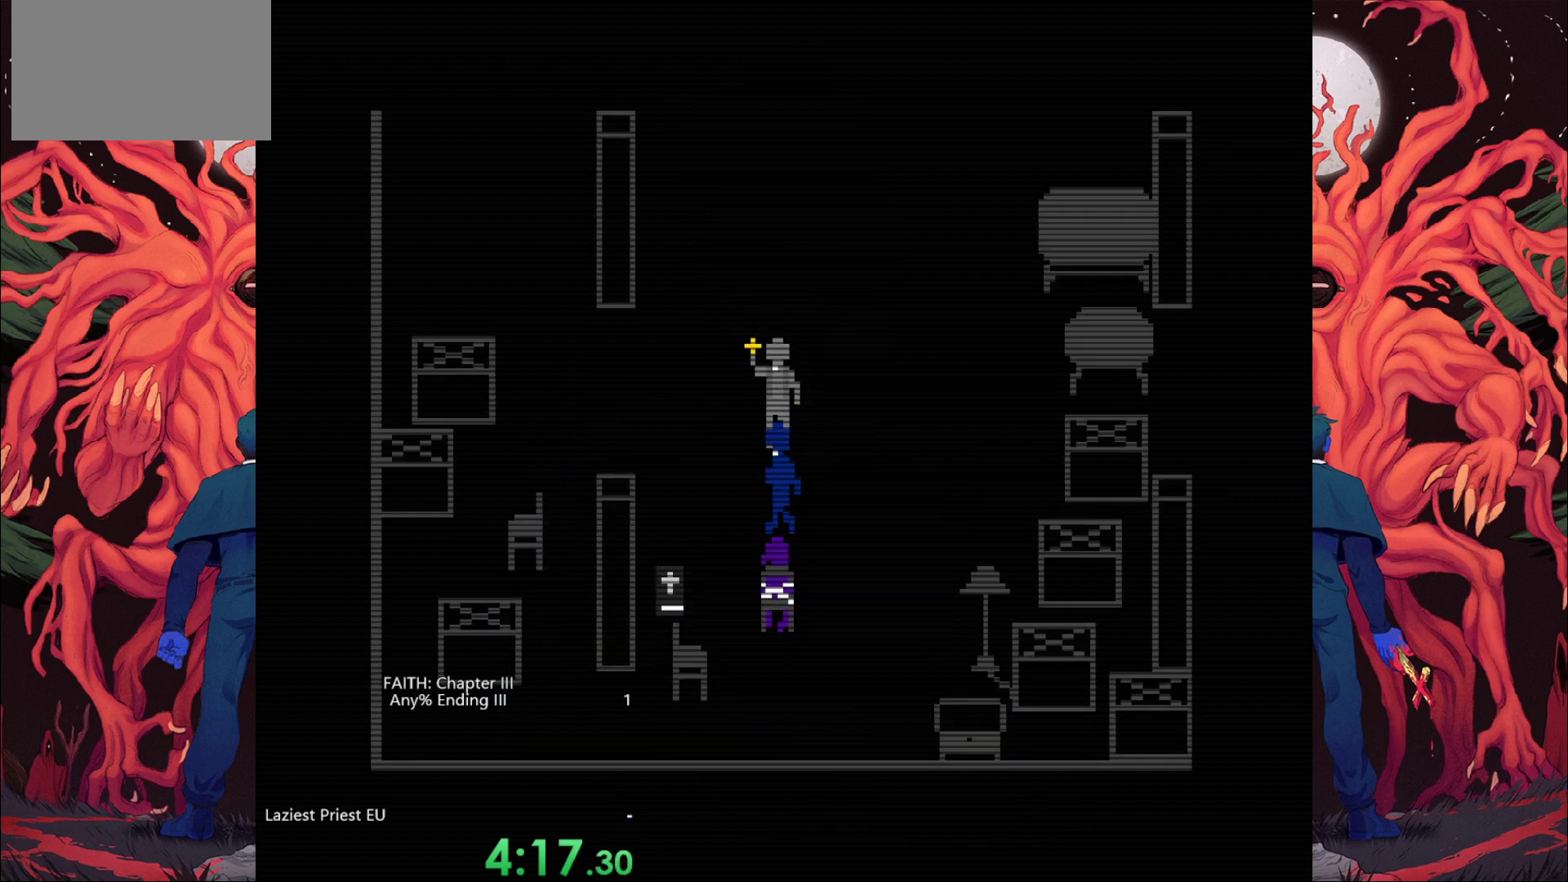
{"keys": ["a", "s"], "events": []}